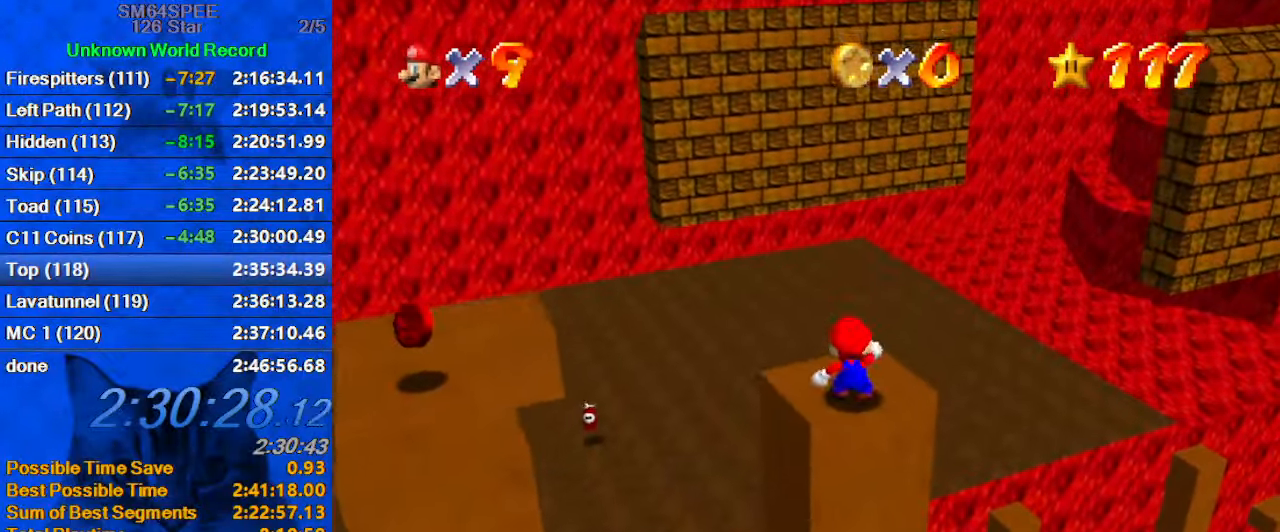
Gameplay with keyboard; each line is a JSON object with the keys held at the frame after it. "events" lists presses ("down") and releases ("up") of "a", "c", "ctrl", "d", "down", "left", "return", "right", "s", "shift", "up", "w", "x" and "y" between this image and that frame as [ms after this image, input, new state], when the widget could be followed in between. No other keys are recorded. Mouse input is not recorded.
{"keys": ["down", "y"], "events": [[133, "y", "down"], [233, "shift", "down"], [233, "up", "up"], [267, "down", "down"], [367, "shift", "up"], [433, "right", "down"], [467, "right", "up"]]}
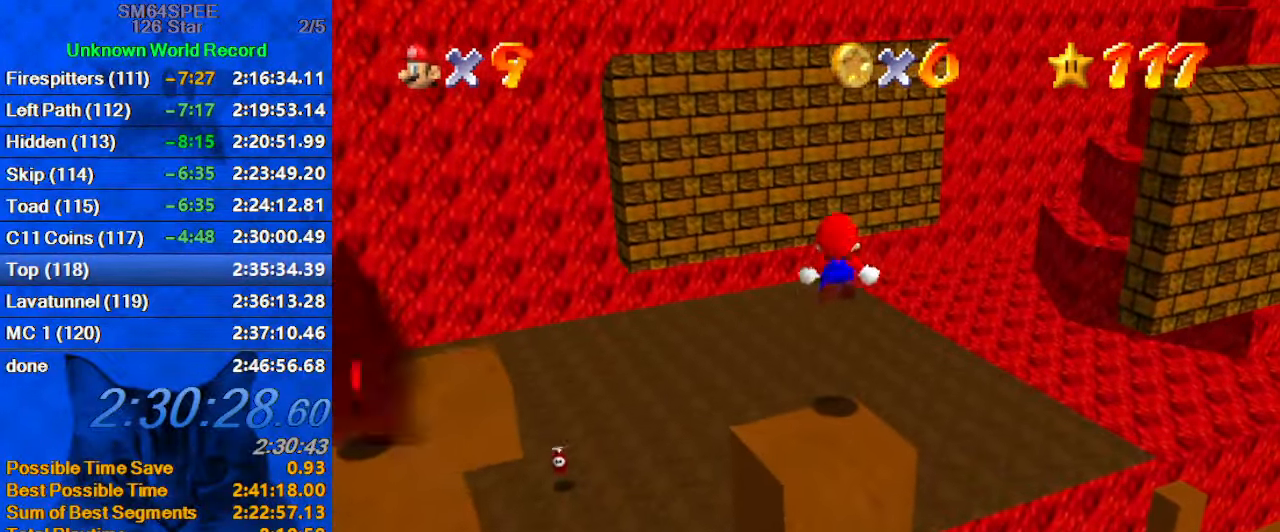
{"keys": ["down", "y"], "events": [[100, "down", "up"], [200, "down", "down"], [300, "left", "down"], [400, "left", "up"]]}
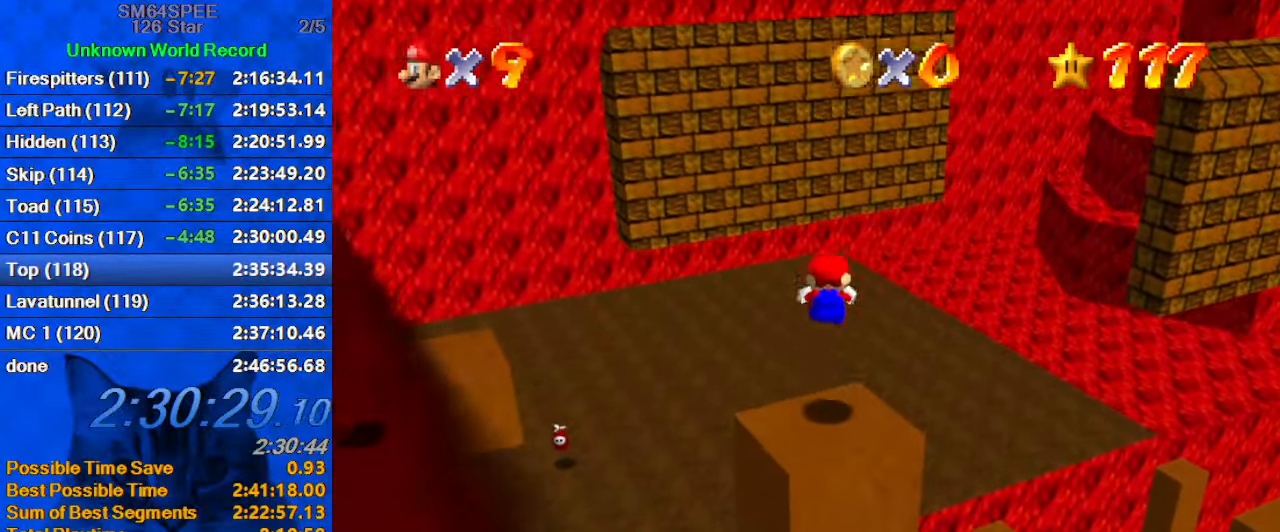
{"keys": ["up", "y"], "events": [[267, "down", "up"], [267, "shift", "down"], [300, "right", "down"], [400, "shift", "up"], [400, "up", "down"], [433, "right", "up"]]}
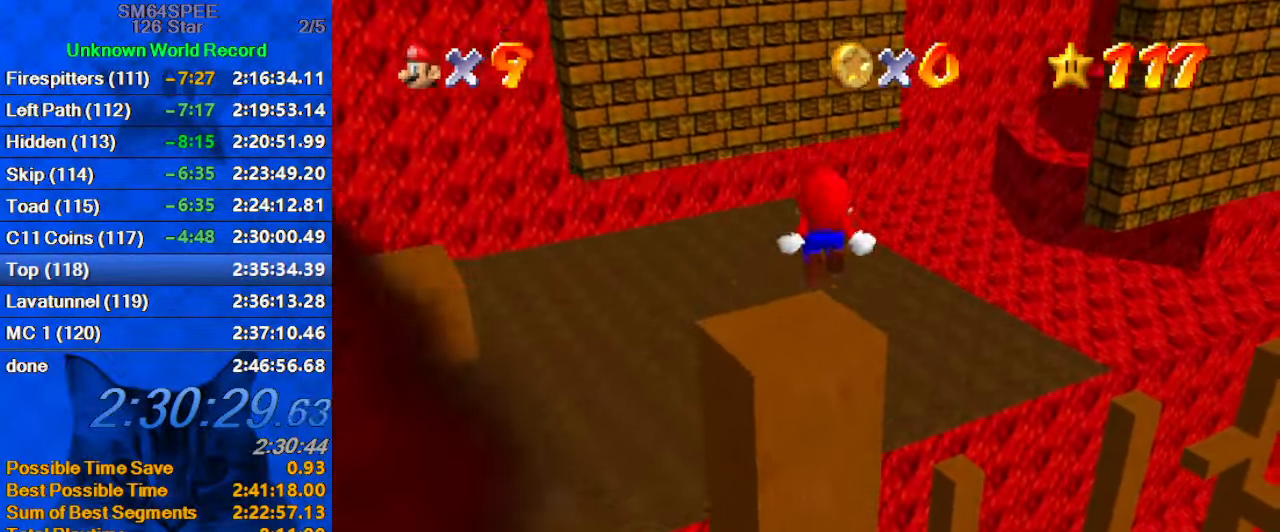
{"keys": ["up", "y"], "events": [[100, "left", "down"], [167, "left", "up"]]}
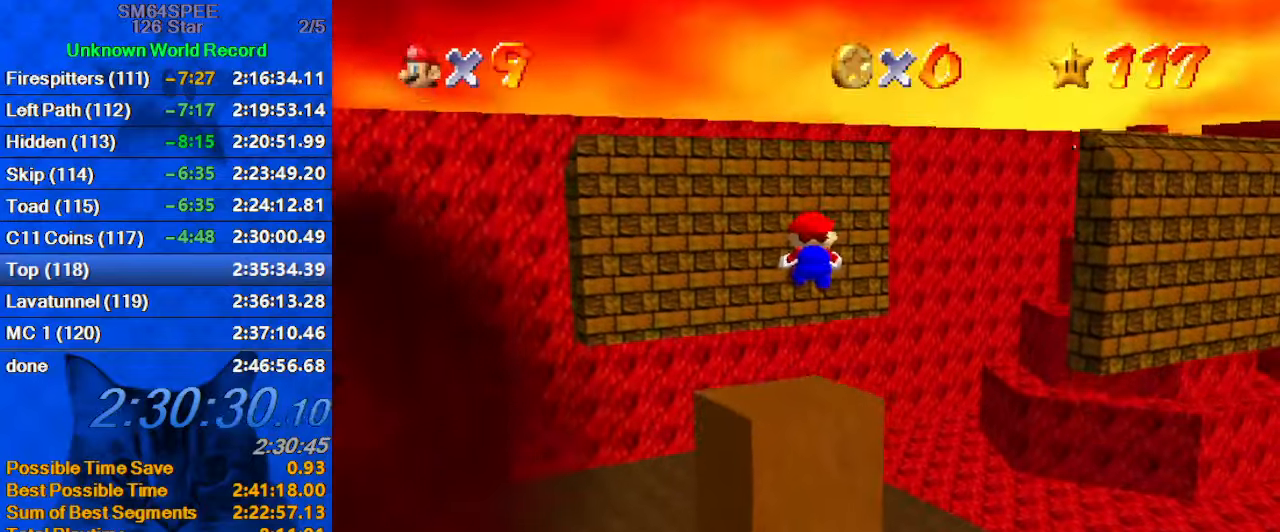
{"keys": ["shift", "up", "y"], "events": [[367, "shift", "down"]]}
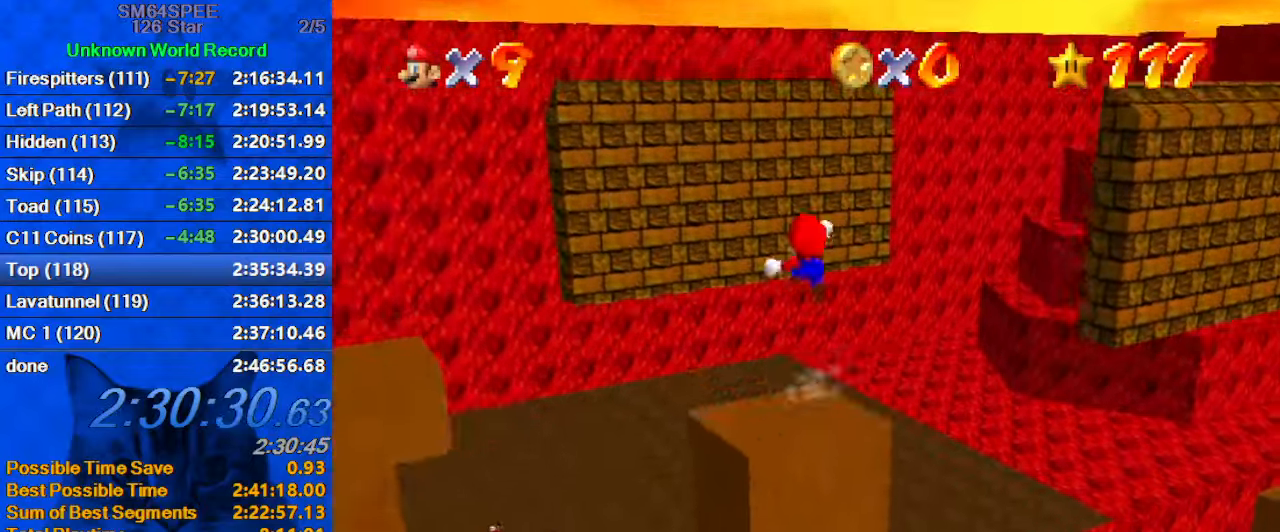
{"keys": ["left", "up"], "events": [[34, "y", "up"], [67, "shift", "up"], [100, "c", "down"], [167, "a", "down"], [300, "c", "up"], [334, "a", "up"], [334, "left", "down"]]}
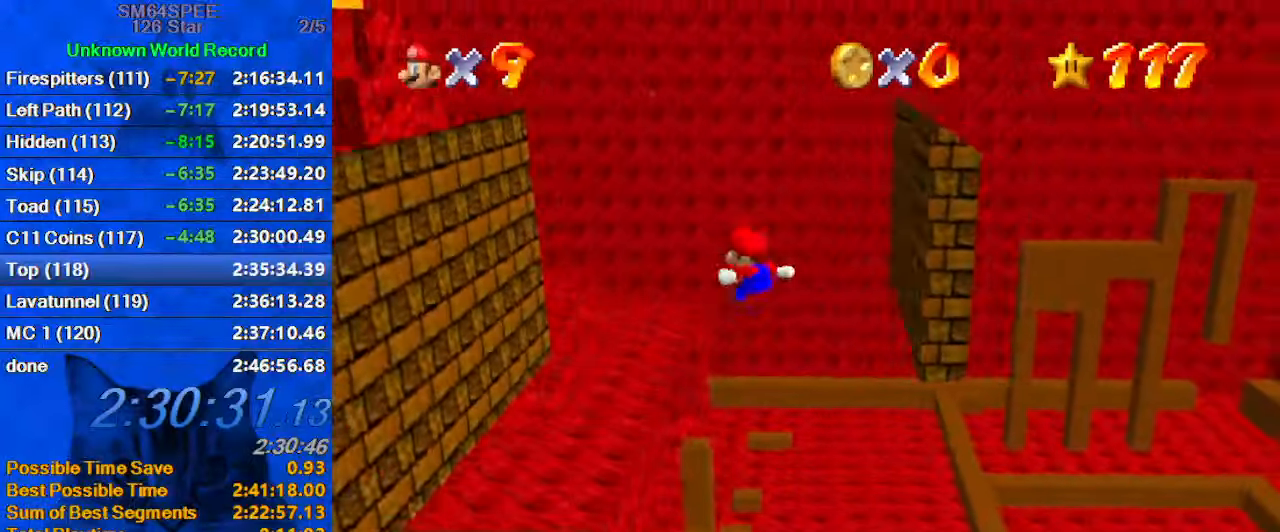
{"keys": ["right", "shift", "up"], "events": [[34, "left", "up"], [67, "left", "down"], [467, "left", "up"], [467, "right", "down"], [500, "shift", "down"]]}
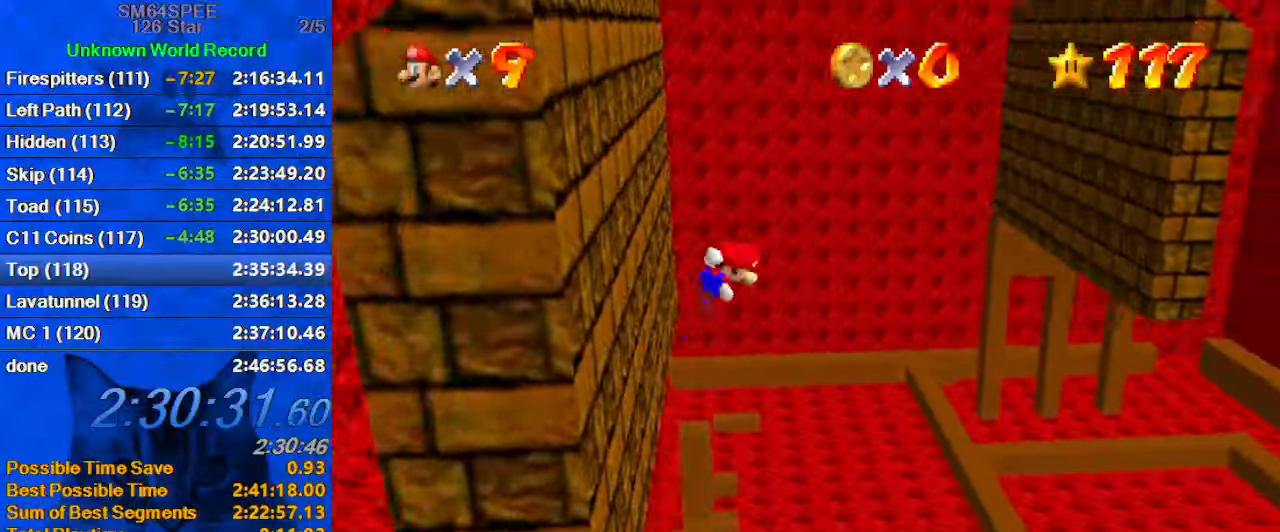
{"keys": ["left", "shift", "up"], "events": [[367, "left", "down"], [367, "right", "up"]]}
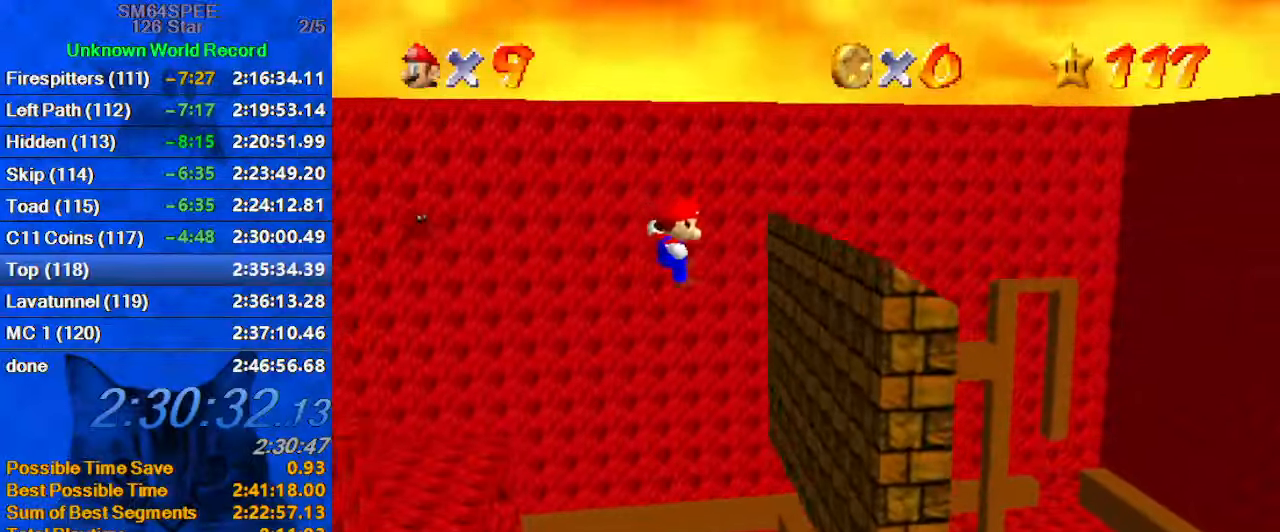
{"keys": ["d", "left", "shift", "up"], "events": [[200, "shift", "up"], [267, "left", "up"], [334, "left", "down"], [334, "shift", "down"], [434, "d", "down"]]}
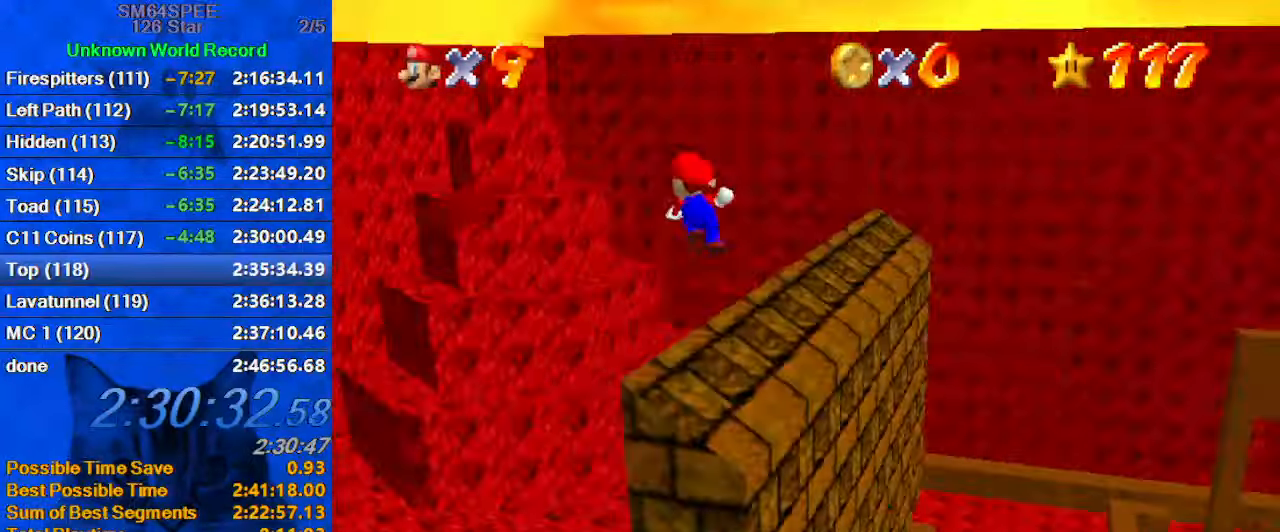
{"keys": ["left", "shift", "up"], "events": [[134, "d", "up"], [134, "left", "up"], [467, "left", "down"]]}
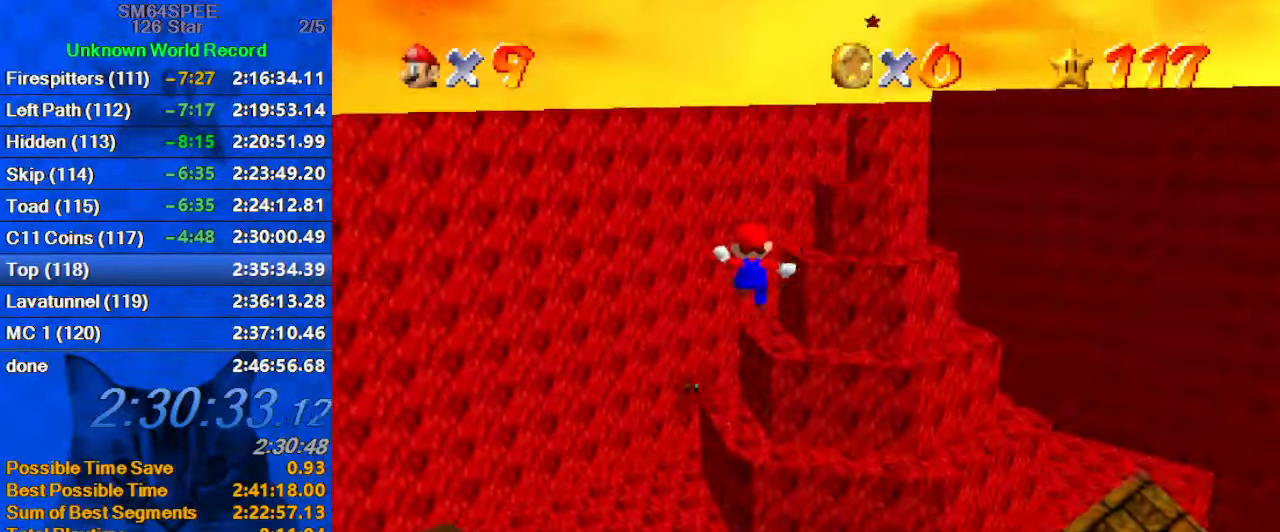
{"keys": [], "events": [[34, "up", "up"], [200, "up", "down"], [234, "ctrl", "down"], [234, "left", "up"], [234, "shift", "up"], [334, "ctrl", "up"], [434, "d", "down"], [500, "d", "up"], [500, "up", "up"]]}
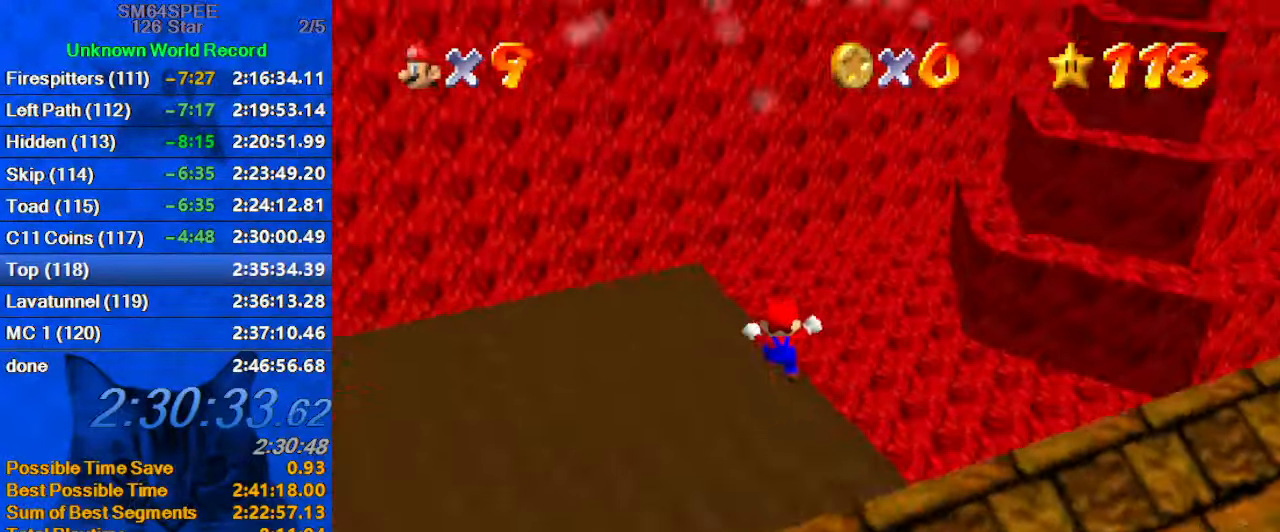
{"keys": [], "events": []}
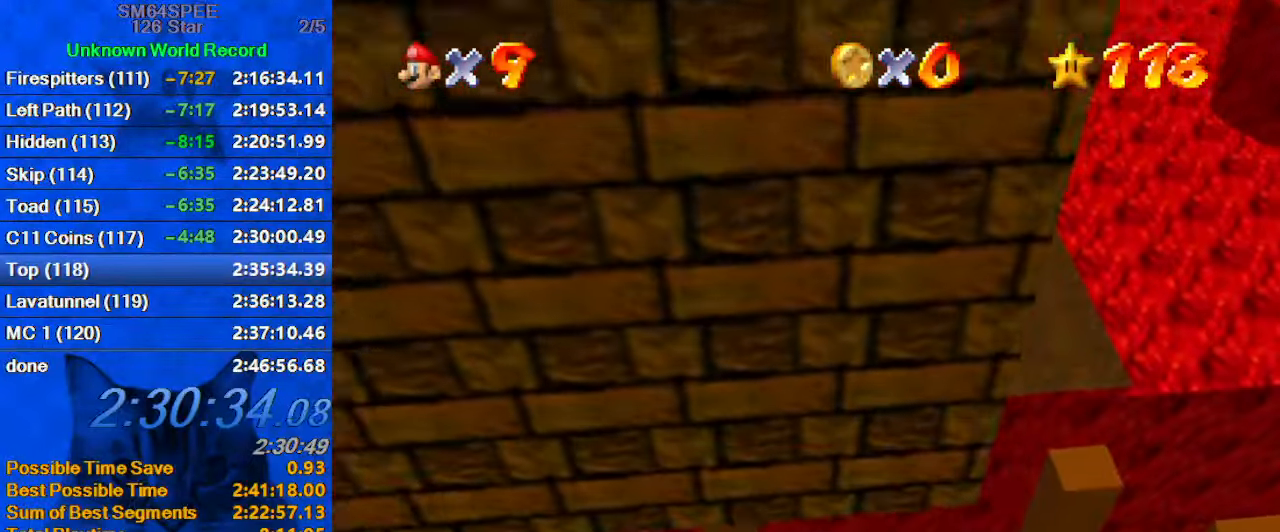
{"keys": [], "events": []}
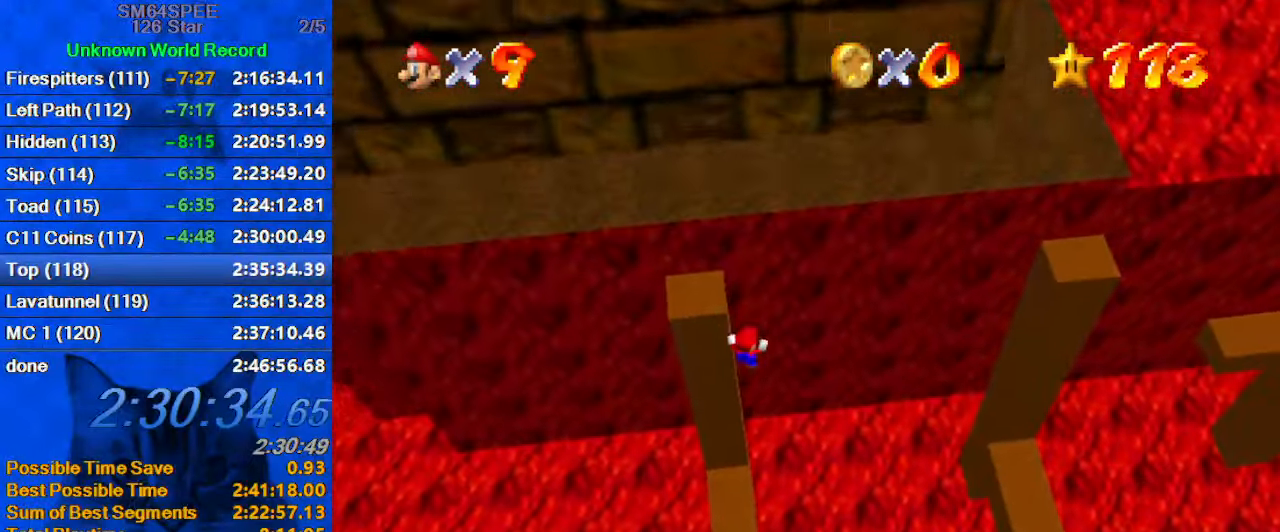
{"keys": [], "events": []}
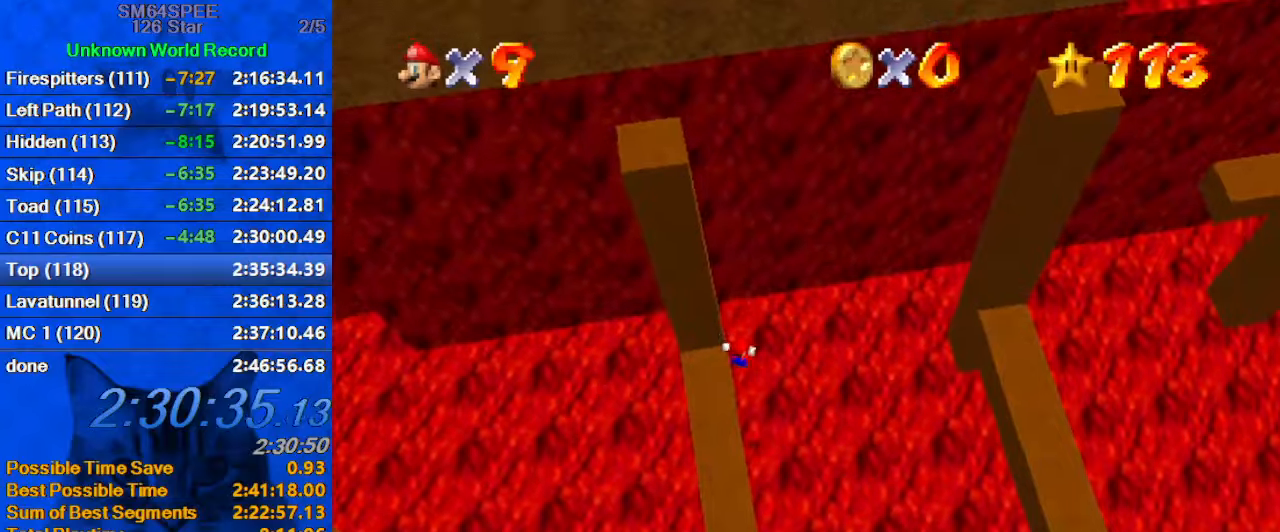
{"keys": [], "events": []}
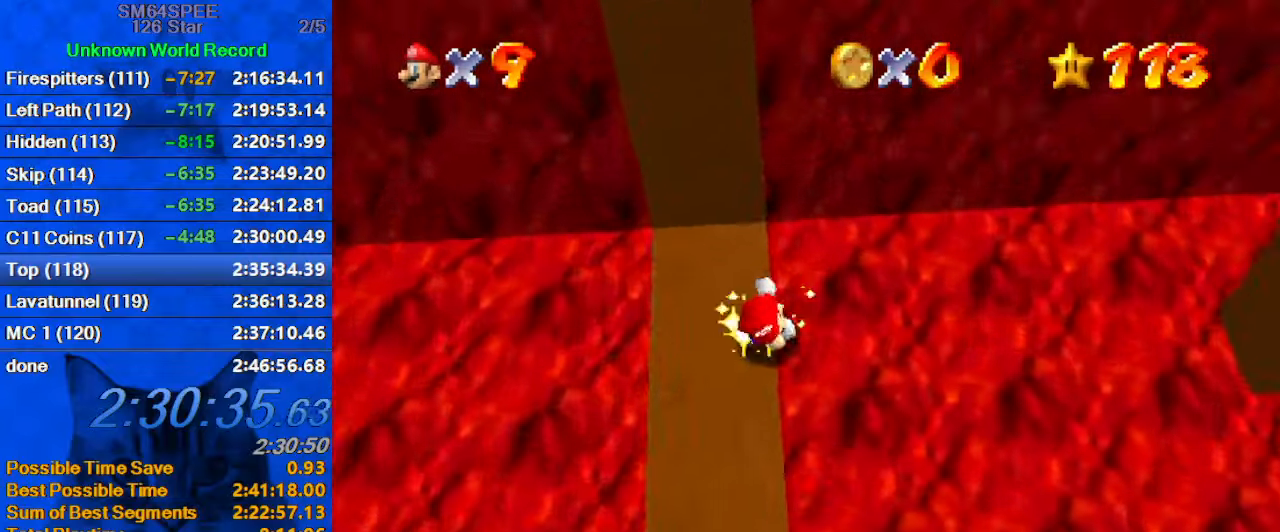
{"keys": [], "events": []}
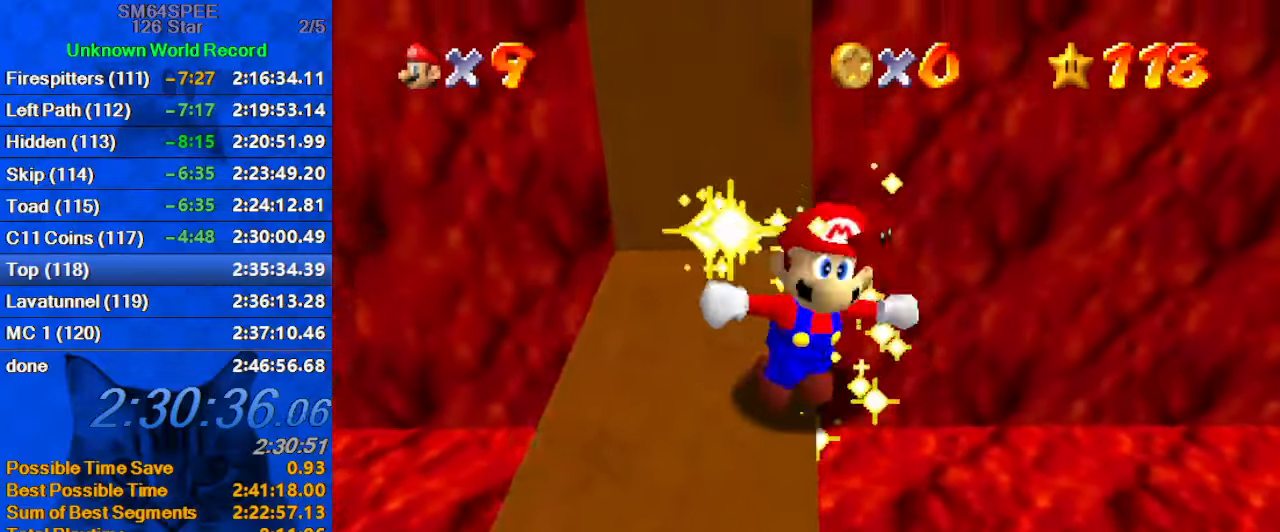
{"keys": [], "events": []}
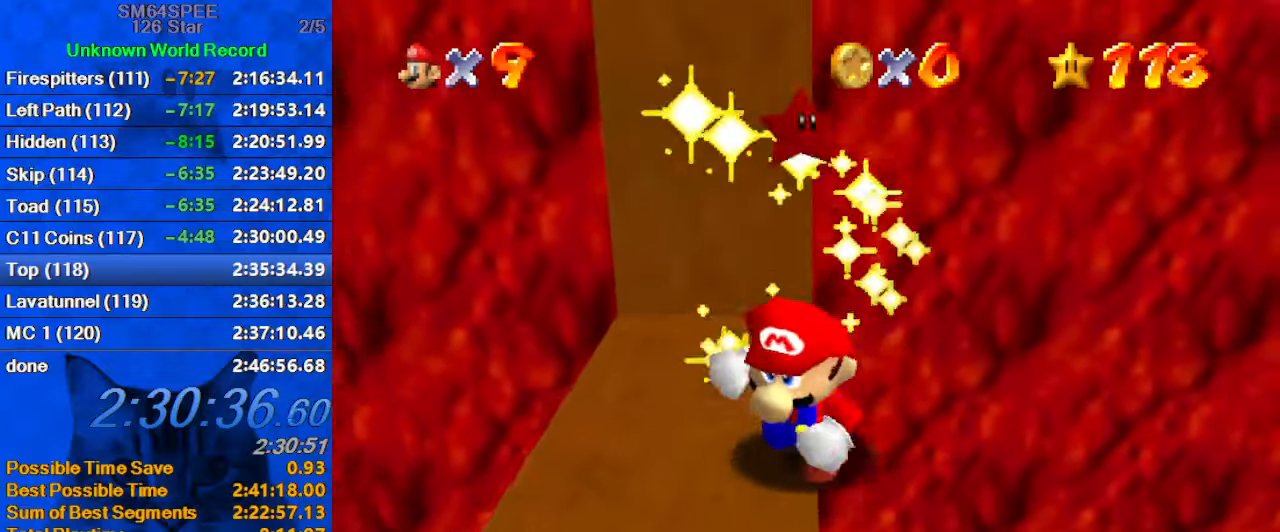
{"keys": [], "events": []}
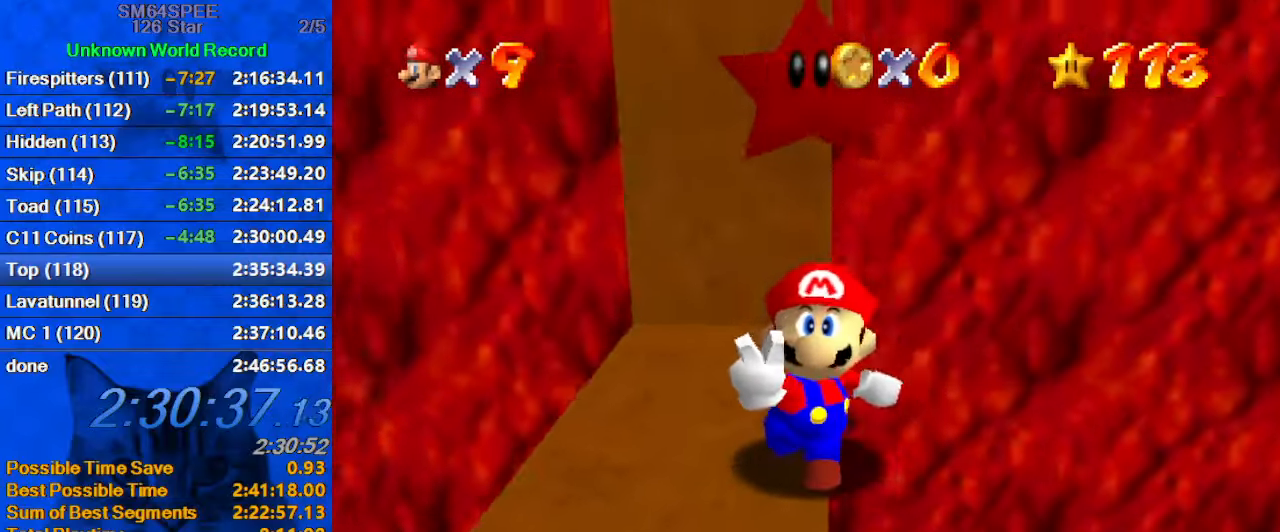
{"keys": [], "events": [[66, "shift", "down"], [233, "shift", "up"]]}
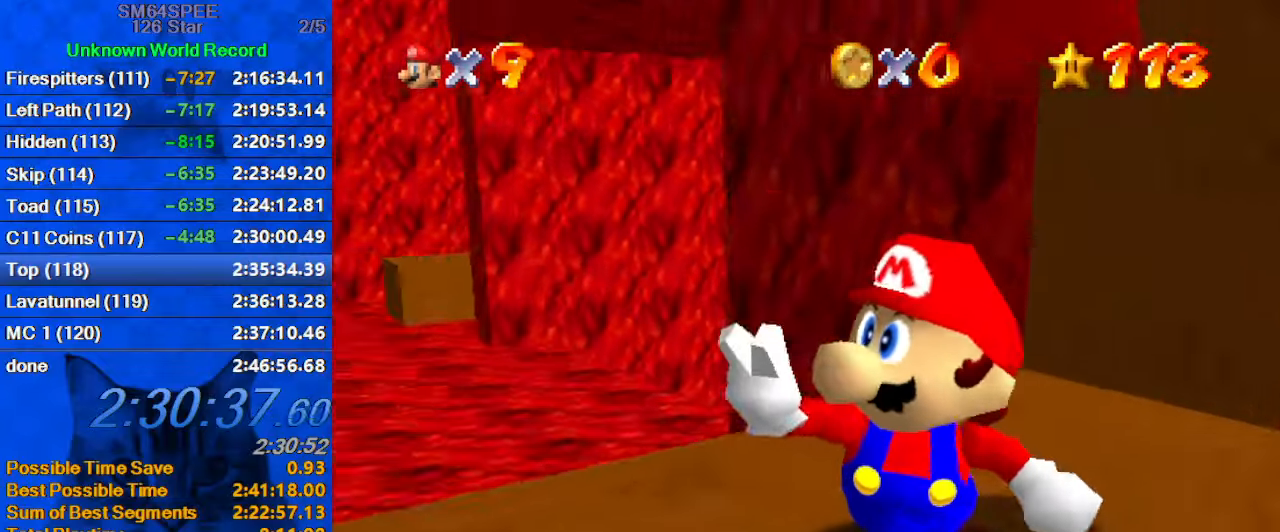
{"keys": [], "events": []}
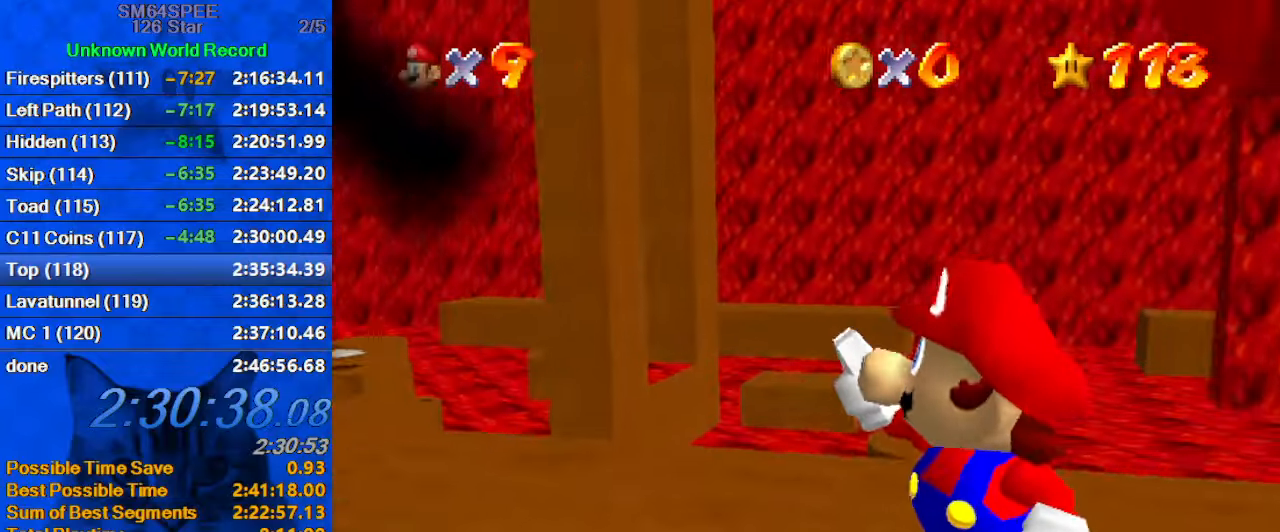
{"keys": [], "events": [[33, "a", "down"], [133, "a", "up"]]}
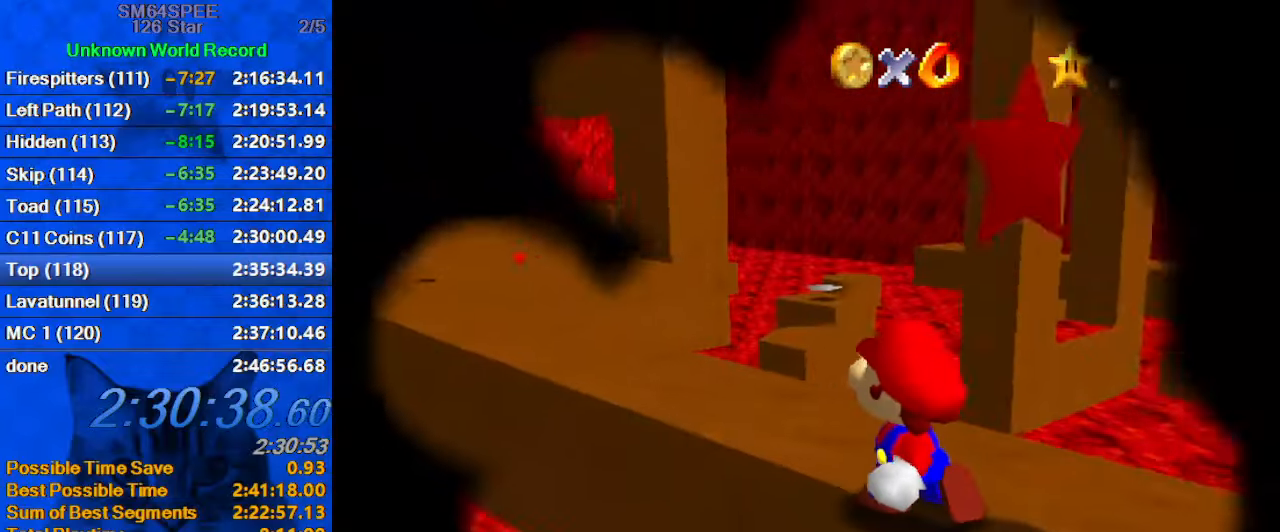
{"keys": [], "events": [[300, "a", "down"], [366, "d", "down"], [466, "a", "up"], [466, "d", "up"]]}
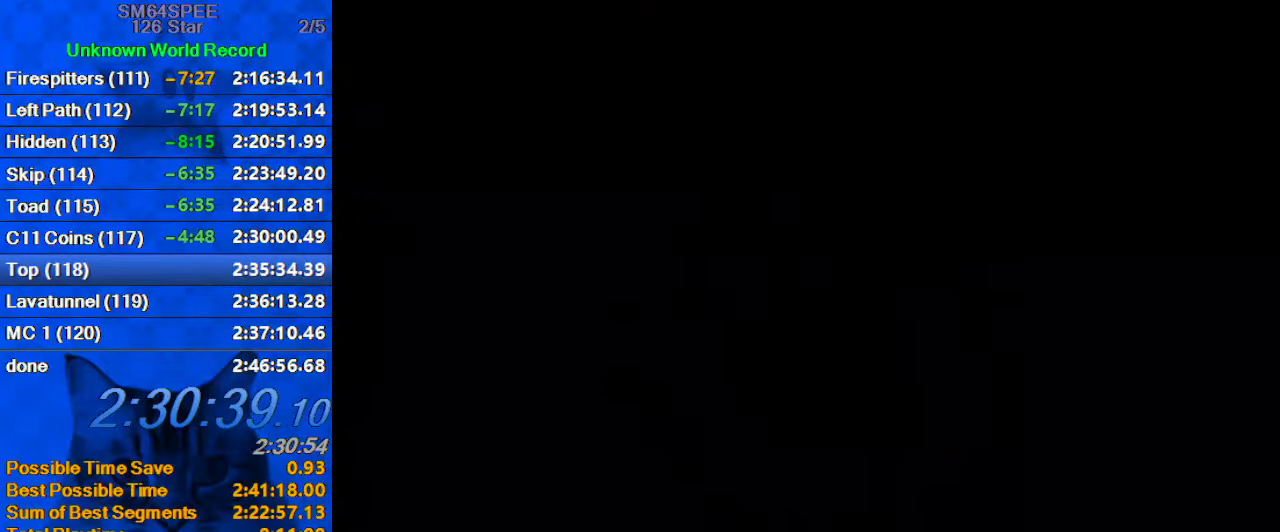
{"keys": [], "events": [[166, "a", "down"], [300, "a", "up"]]}
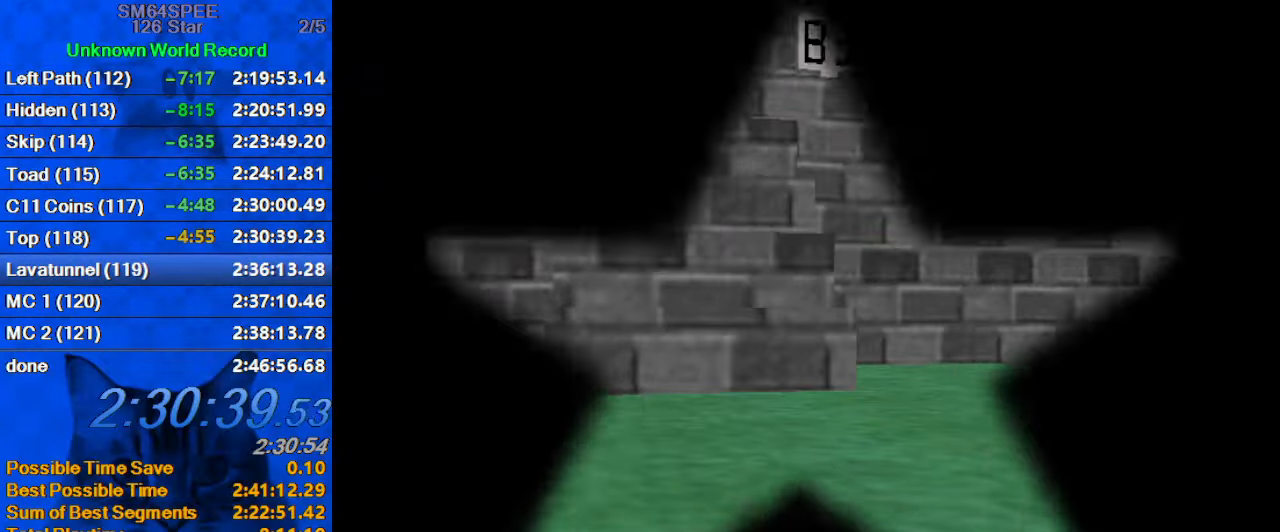
{"keys": [], "events": [[100, "a", "down"], [166, "a", "up"]]}
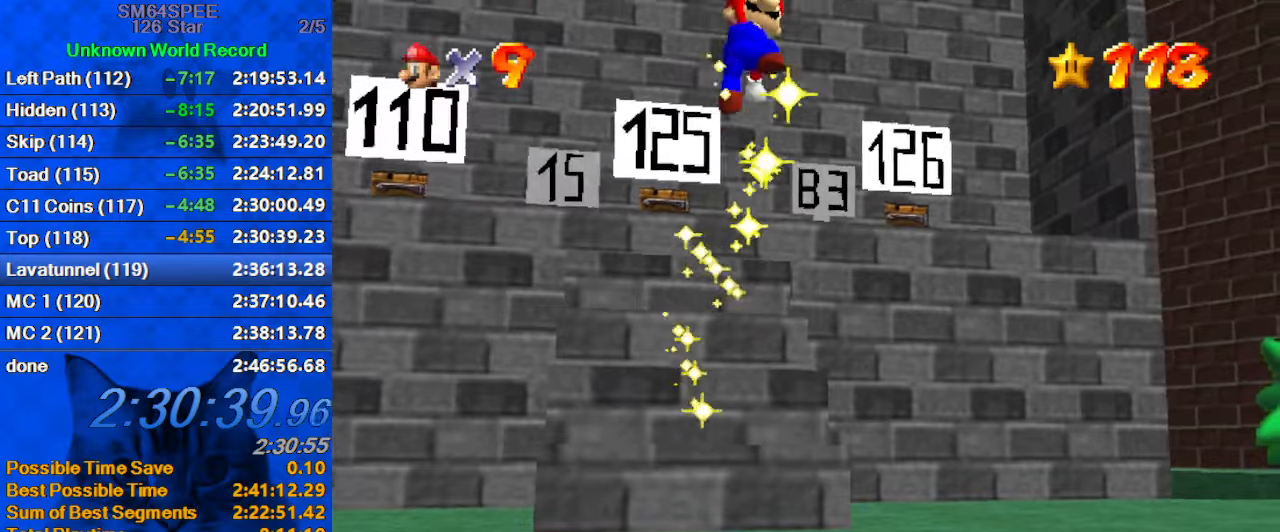
{"keys": [], "events": []}
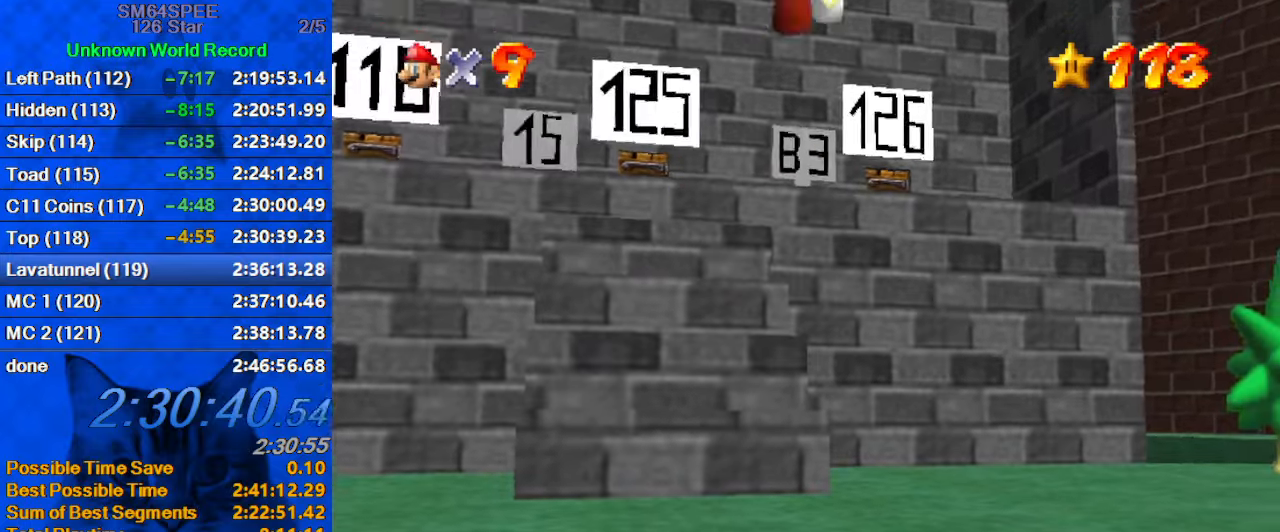
{"keys": [], "events": []}
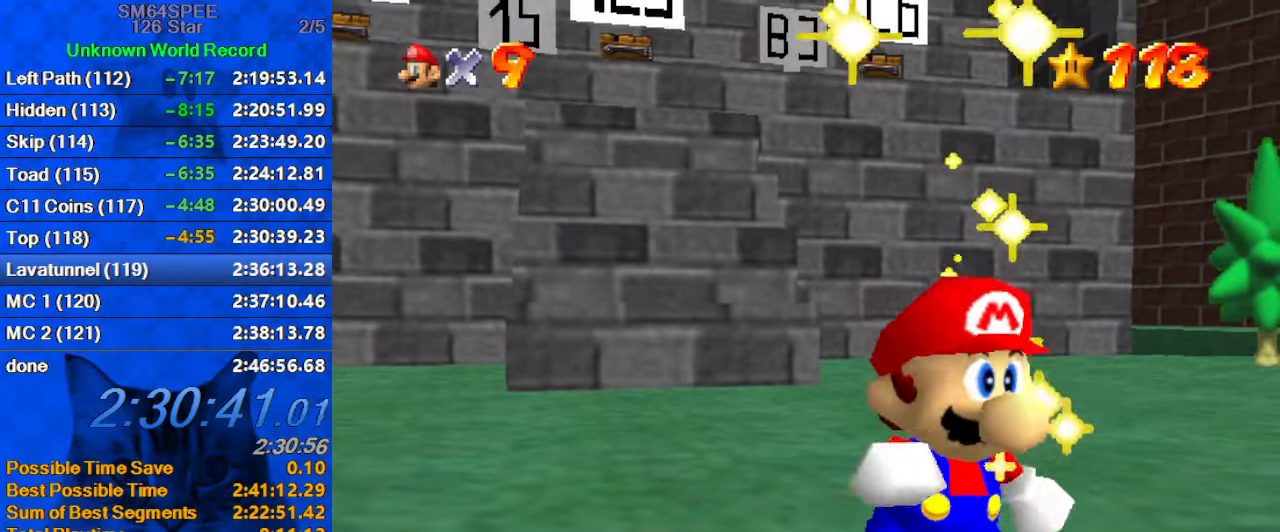
{"keys": [], "events": []}
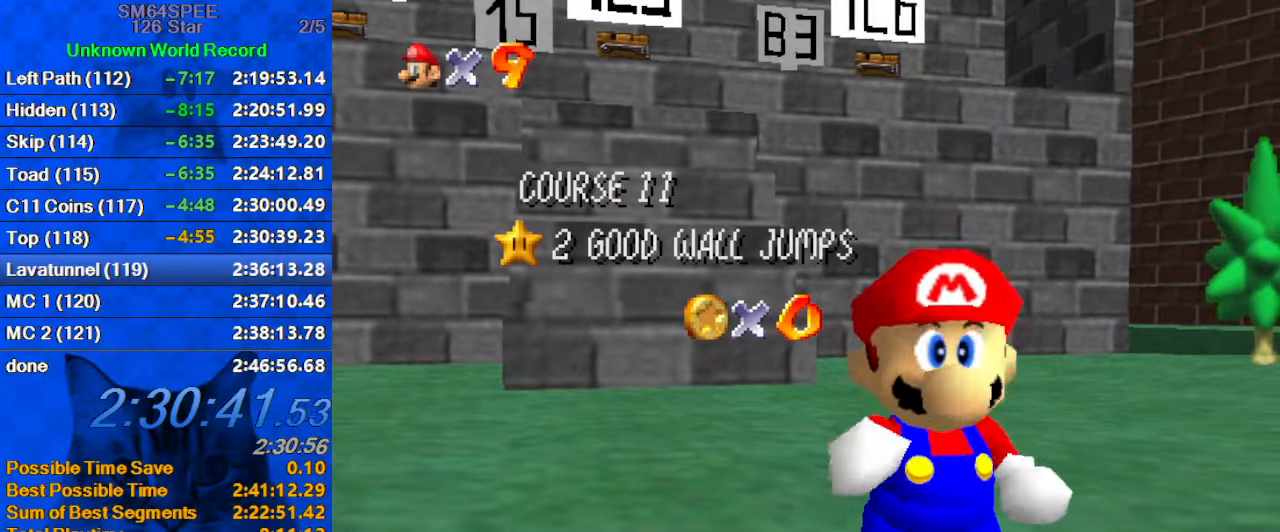
{"keys": [], "events": []}
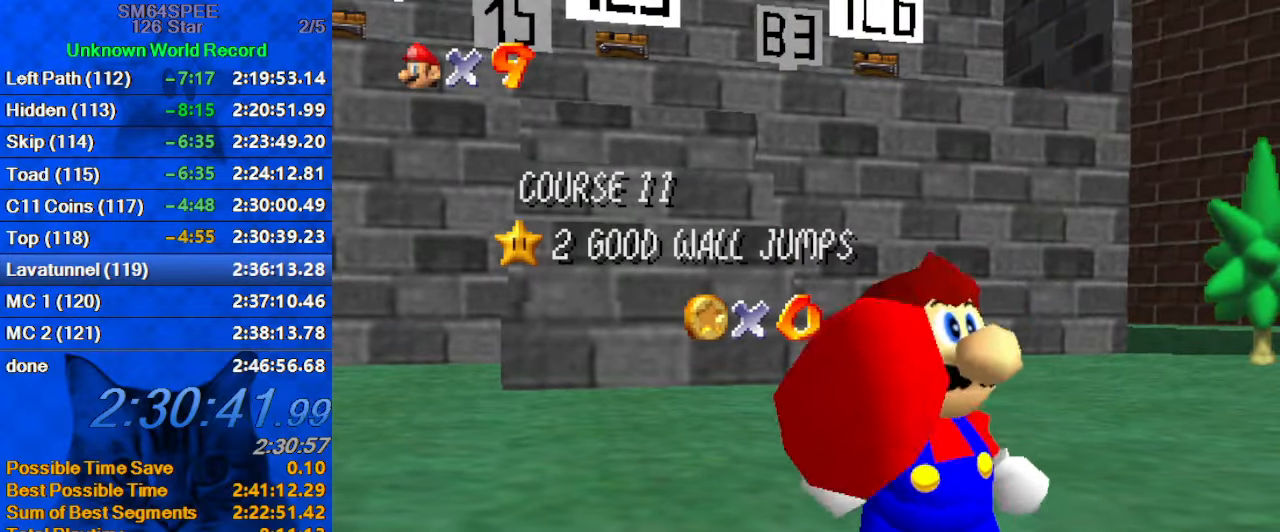
{"keys": [], "events": [[400, "y", "down"], [467, "y", "up"]]}
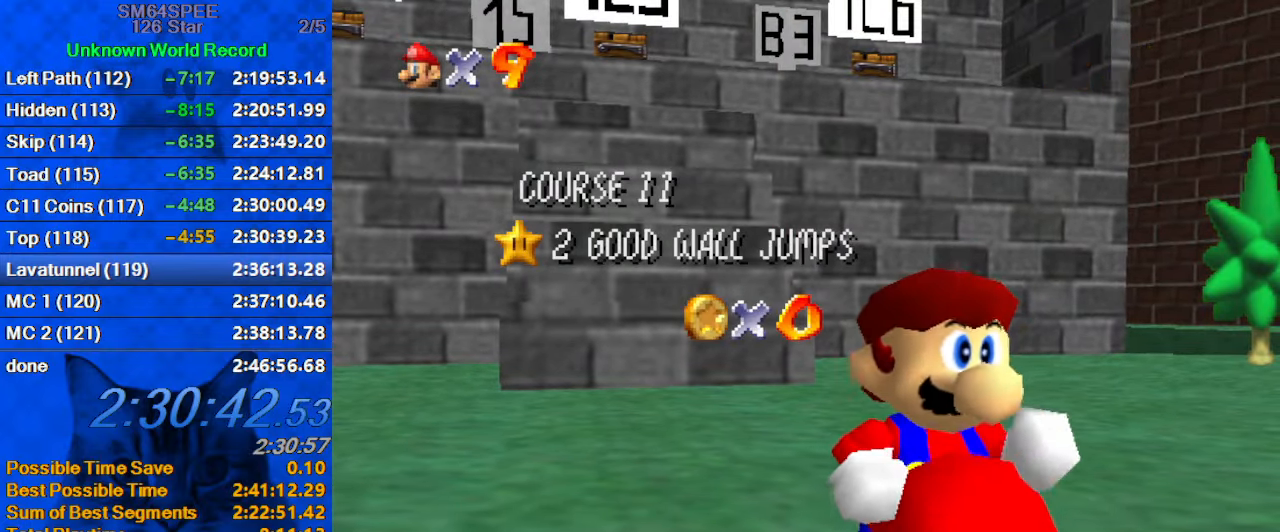
{"keys": ["return"], "events": [[167, "a", "down"], [267, "a", "up"], [300, "s", "down"], [433, "return", "down"], [433, "s", "up"]]}